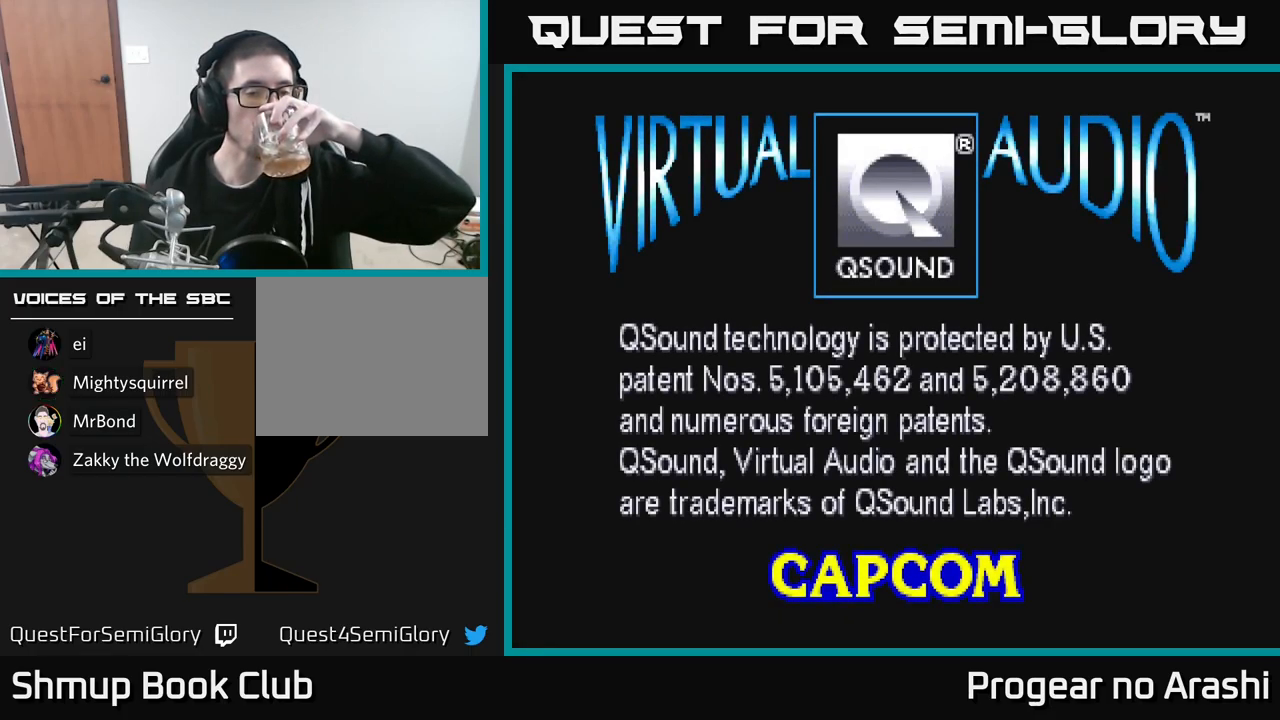
Gameplay with a controller (Xbox layout); each line is a JSON object with the inputs held at the frame after it. "events" lists button and stick changes between this image and that frame as [ms after this image, input, new state], when the widget could be followed in between. Not read: R3 right_stick.
{"buttons": ["START"], "left_stick": "center", "events": [[133, "SELECT", "up"], [483, "START", "down"]]}
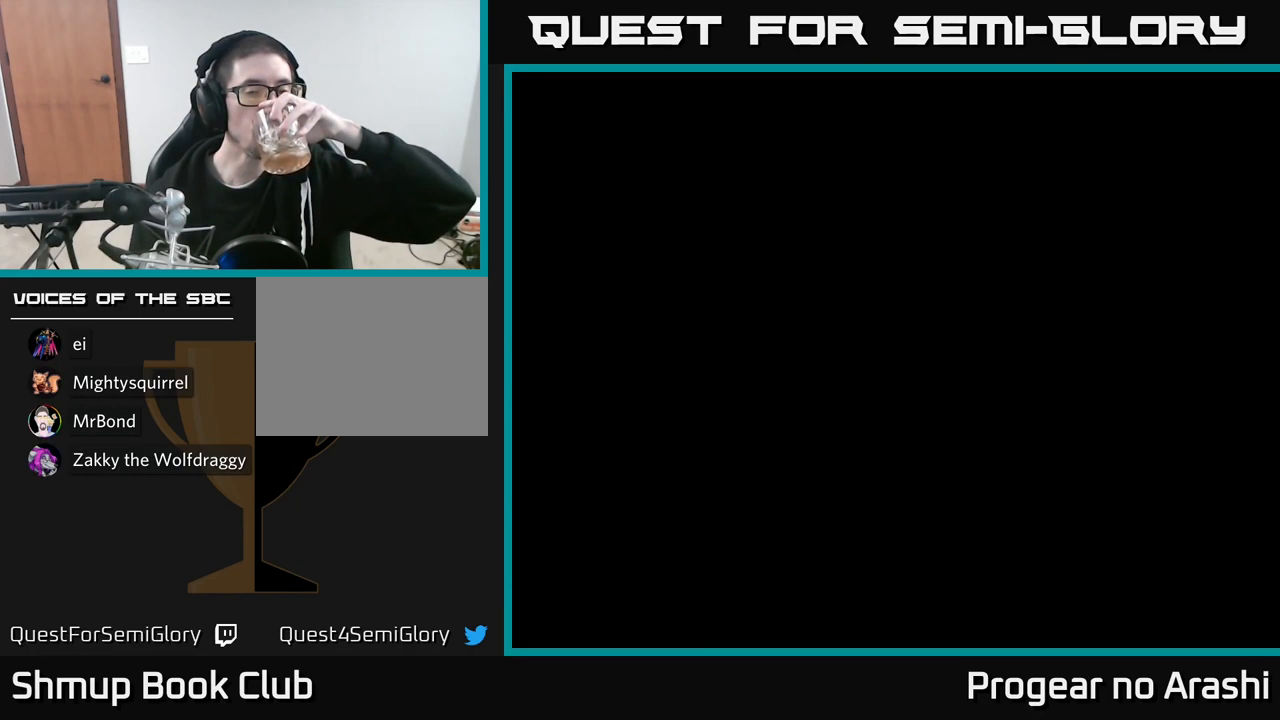
{"buttons": [], "left_stick": "center", "events": [[117, "START", "up"]]}
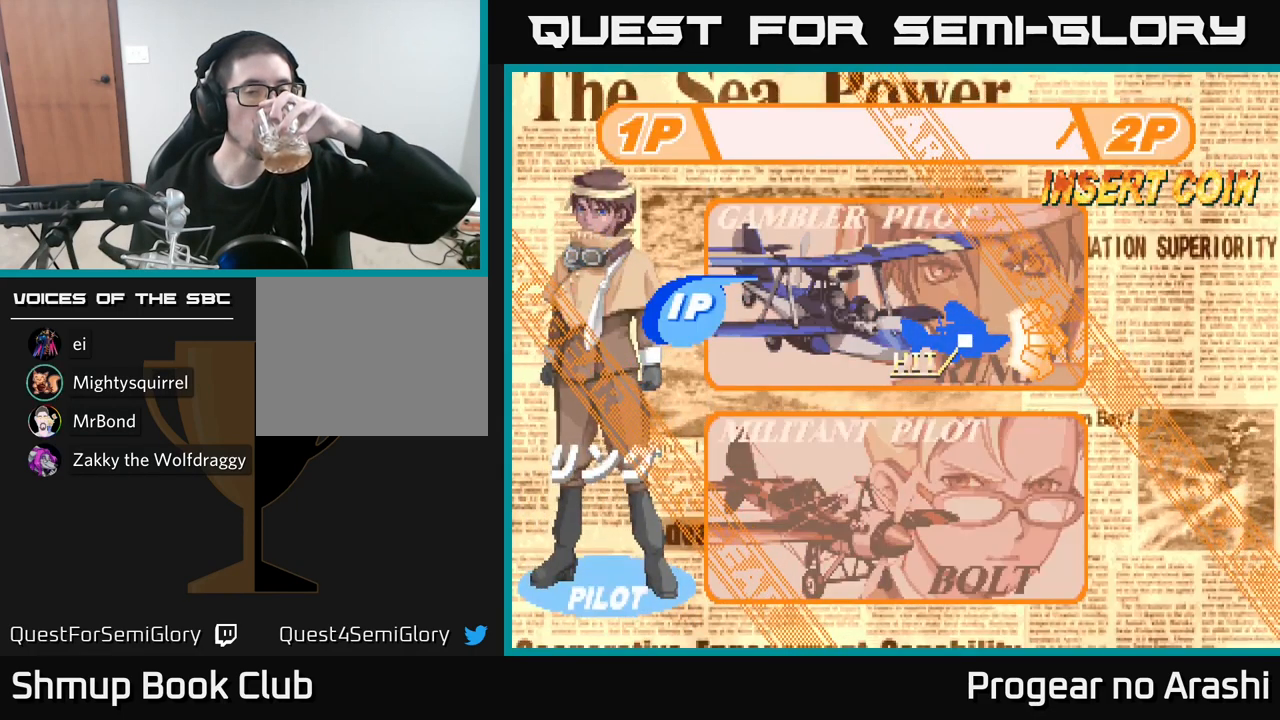
{"buttons": [], "left_stick": "center", "events": []}
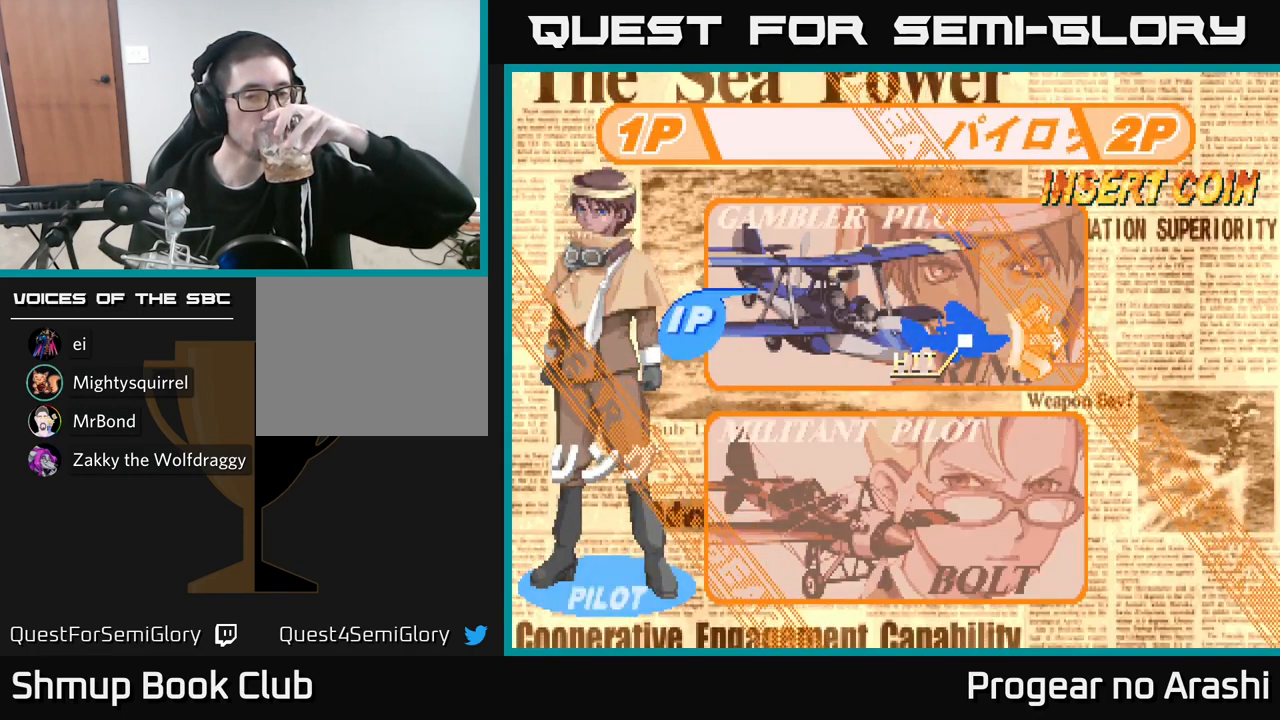
{"buttons": ["A"], "left_stick": "center", "events": [[50, "DPAD_DOWN", "down"], [150, "DPAD_DOWN", "up"], [500, "A", "down"]]}
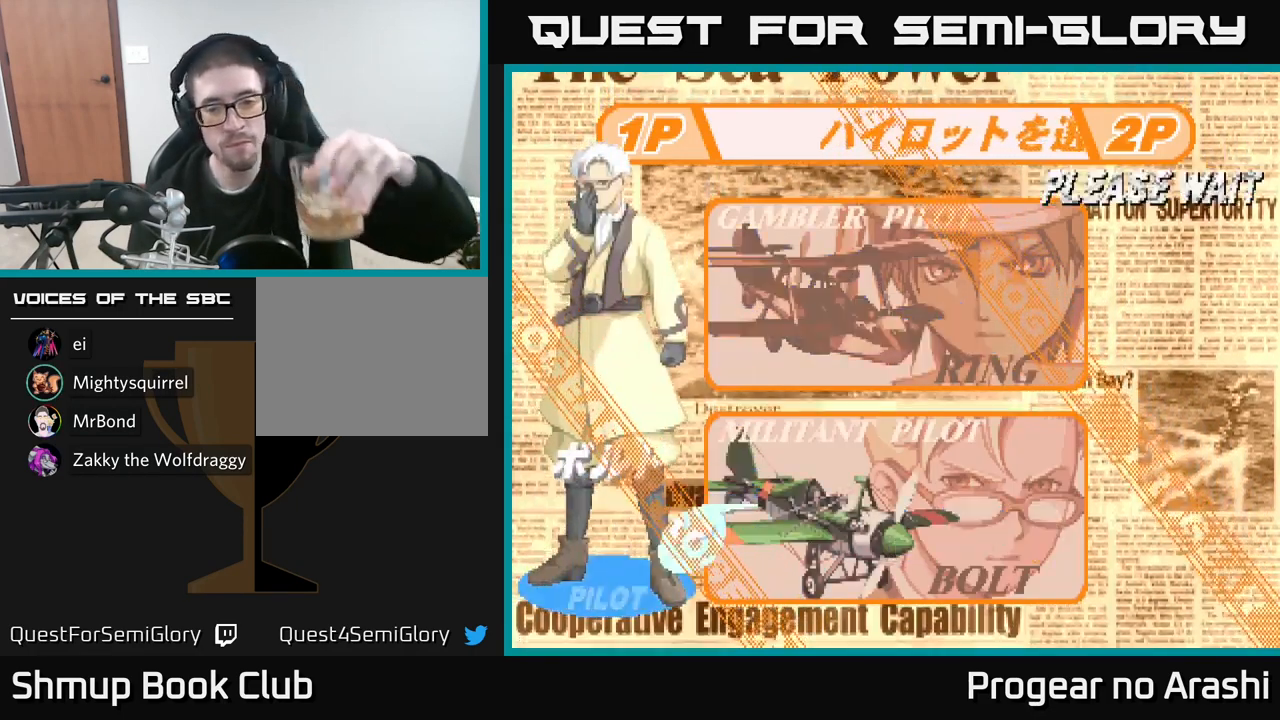
{"buttons": [], "left_stick": "center", "events": [[133, "A", "up"]]}
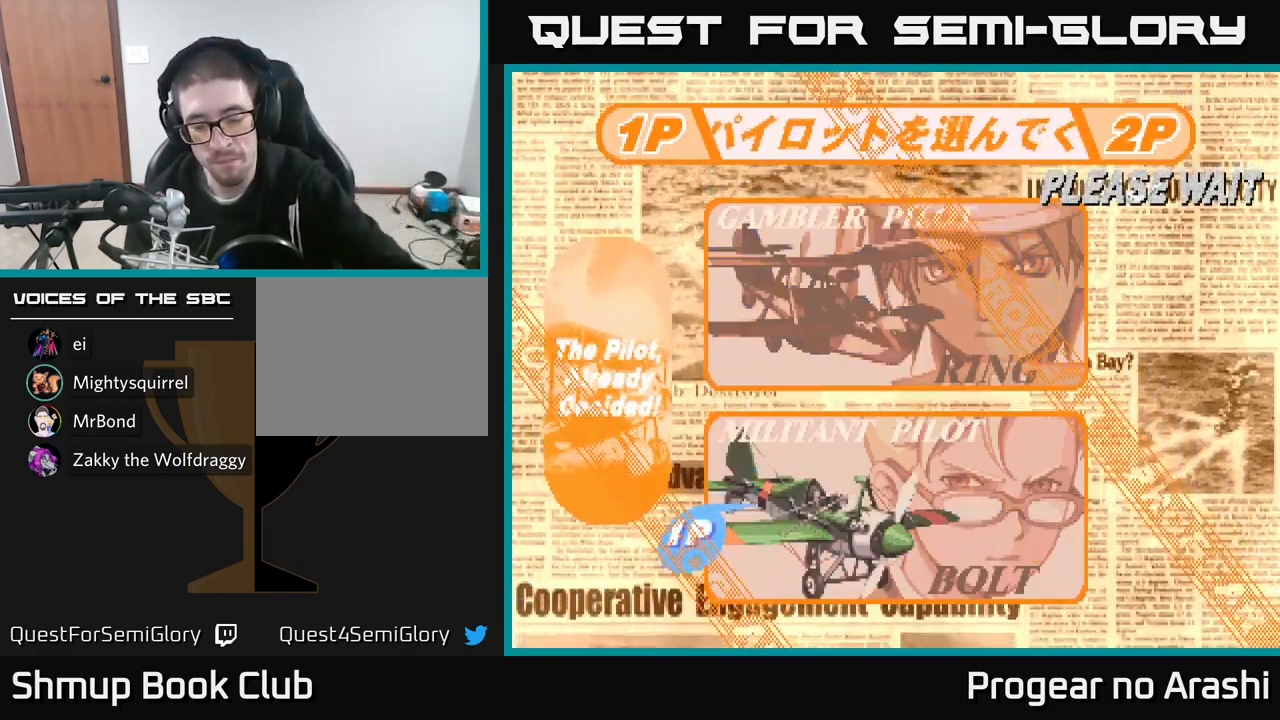
{"buttons": [], "left_stick": "center", "events": []}
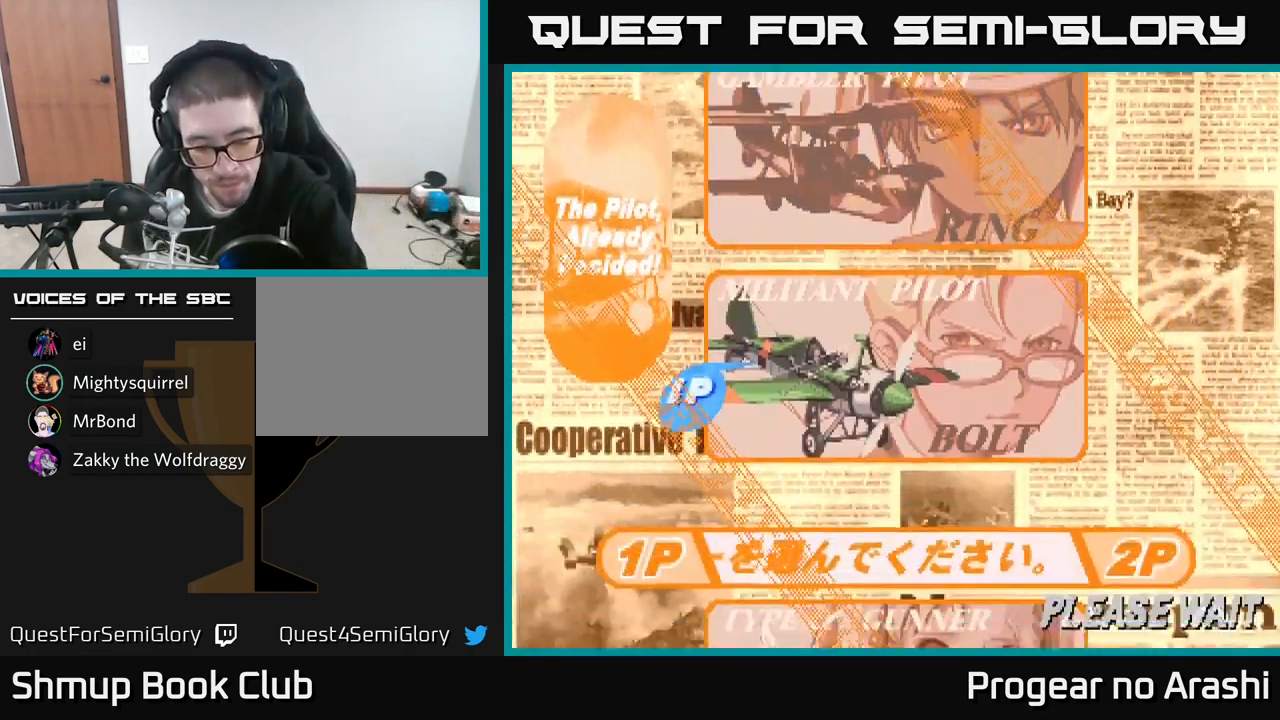
{"buttons": [], "left_stick": "center", "events": []}
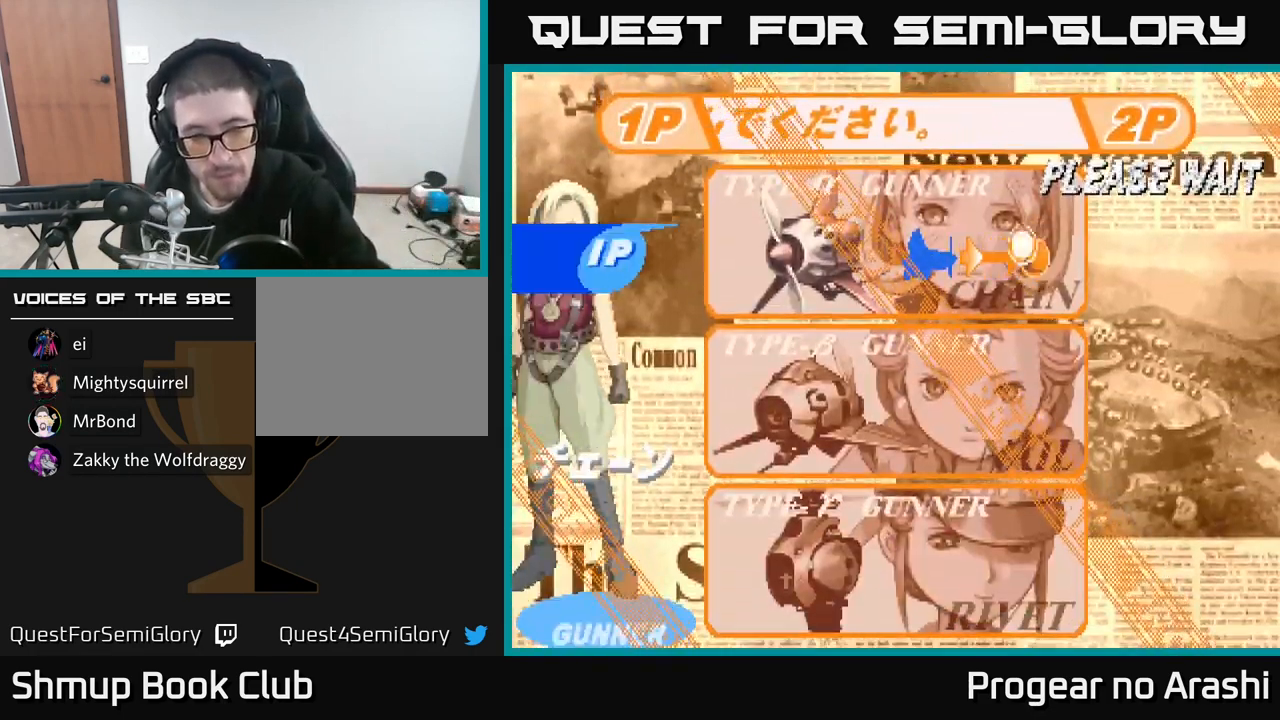
{"buttons": [], "left_stick": "center", "events": [[299, "DPAD_DOWN", "down"], [449, "DPAD_DOWN", "up"]]}
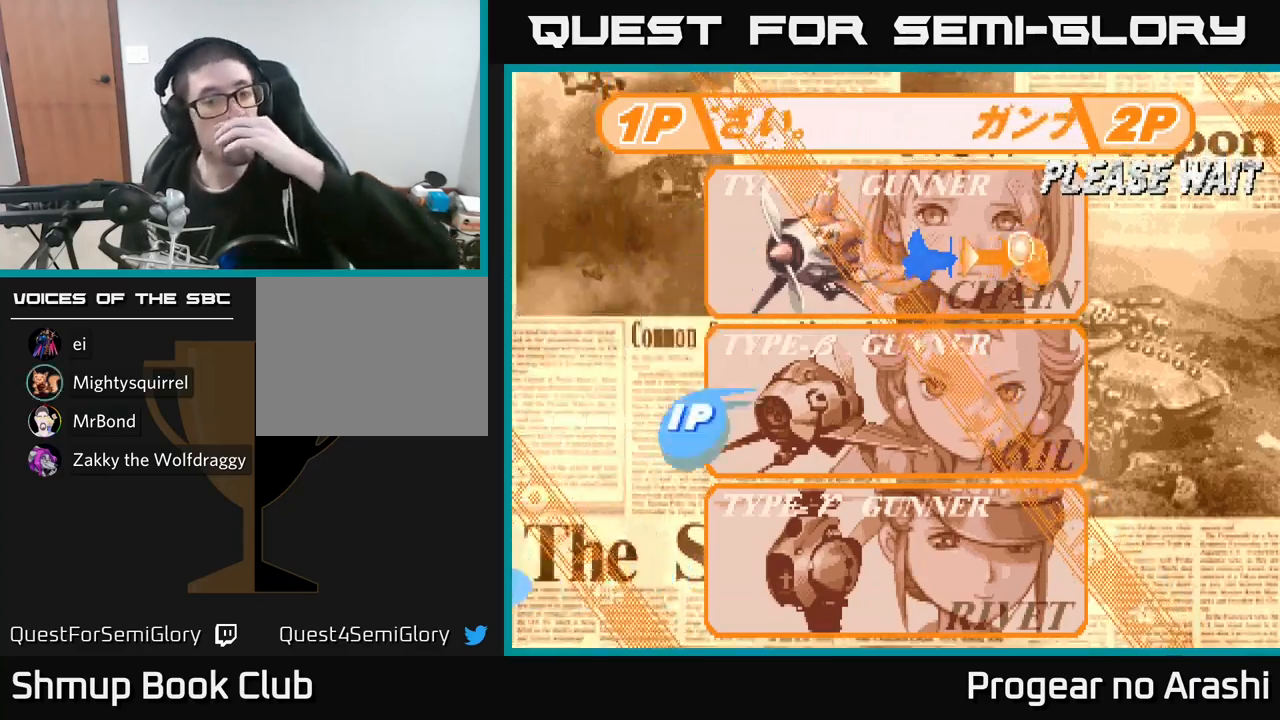
{"buttons": [], "left_stick": "center", "events": [[150, "DPAD_DOWN", "down"], [317, "DPAD_DOWN", "up"]]}
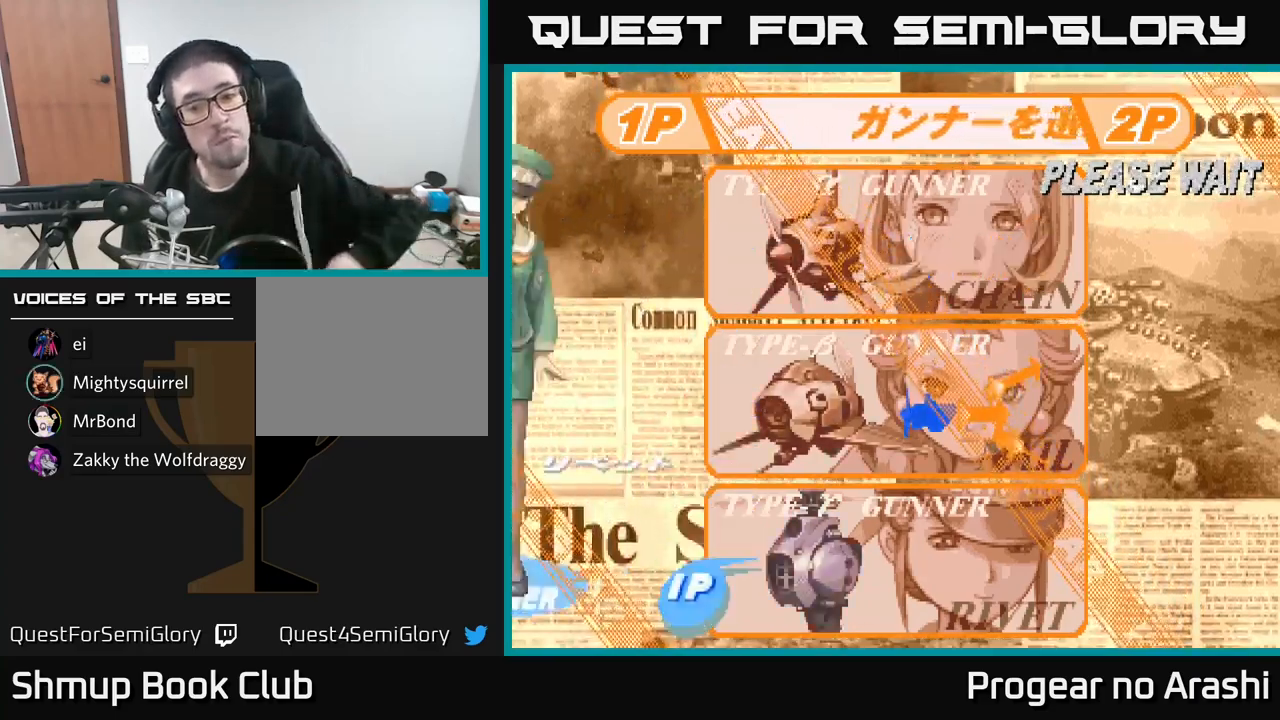
{"buttons": [], "left_stick": "center", "events": [[167, "A", "down"], [283, "A", "up"]]}
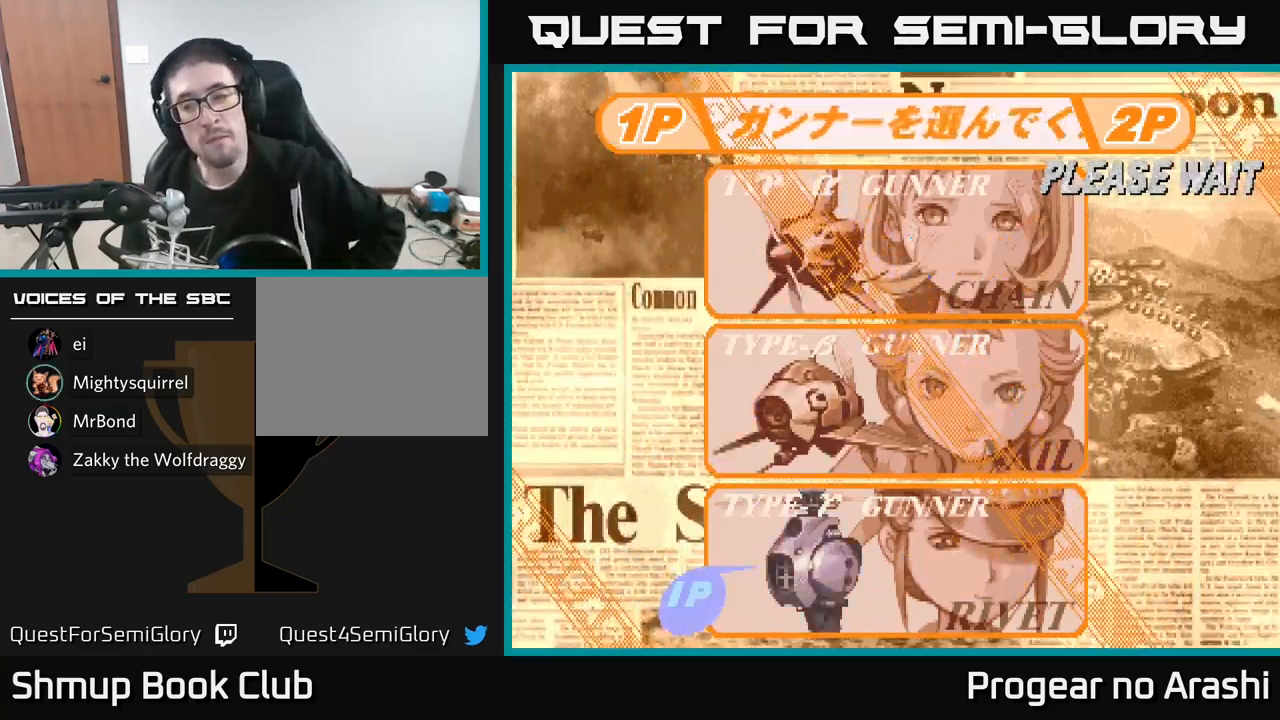
{"buttons": [], "left_stick": "center", "events": []}
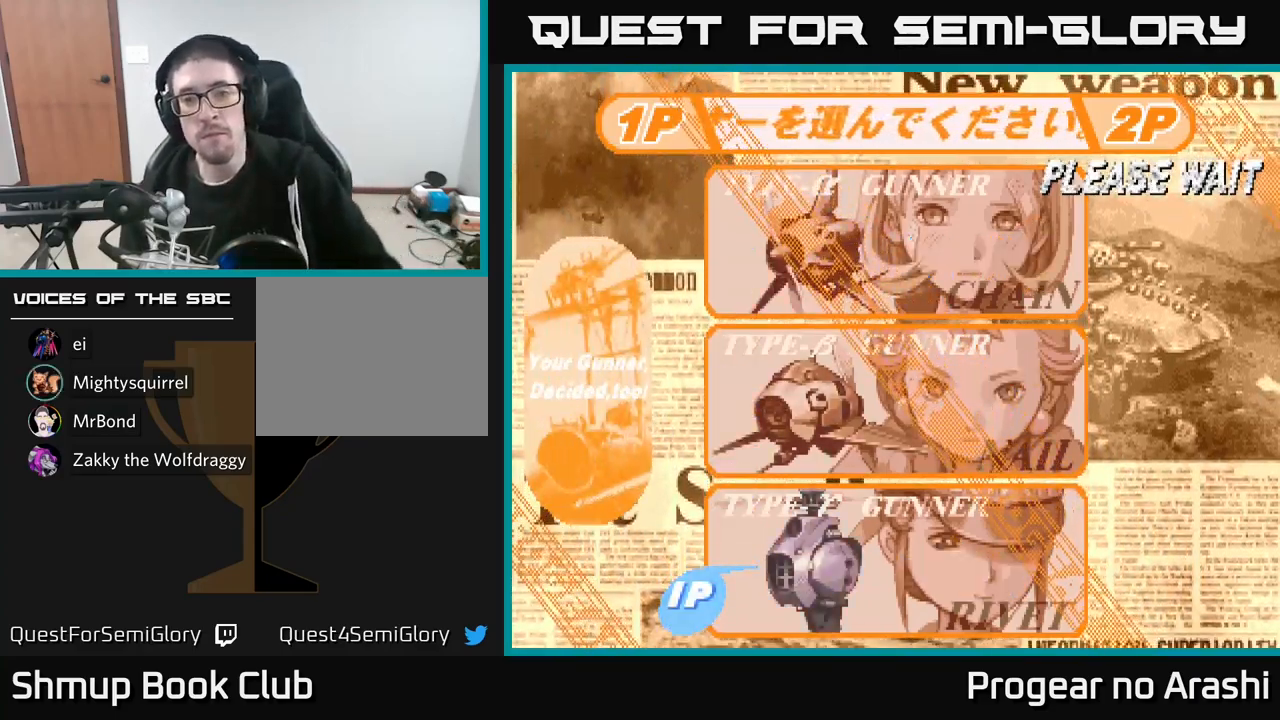
{"buttons": [], "left_stick": "center", "events": []}
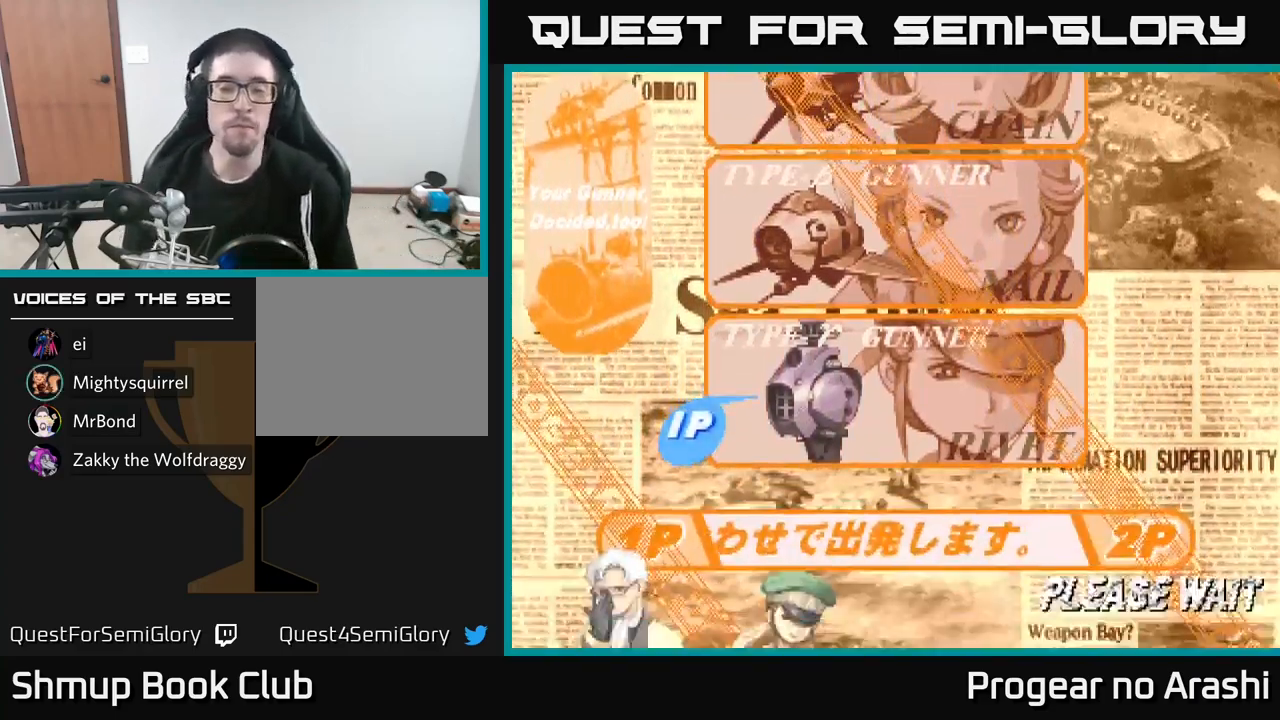
{"buttons": [], "left_stick": "center", "events": []}
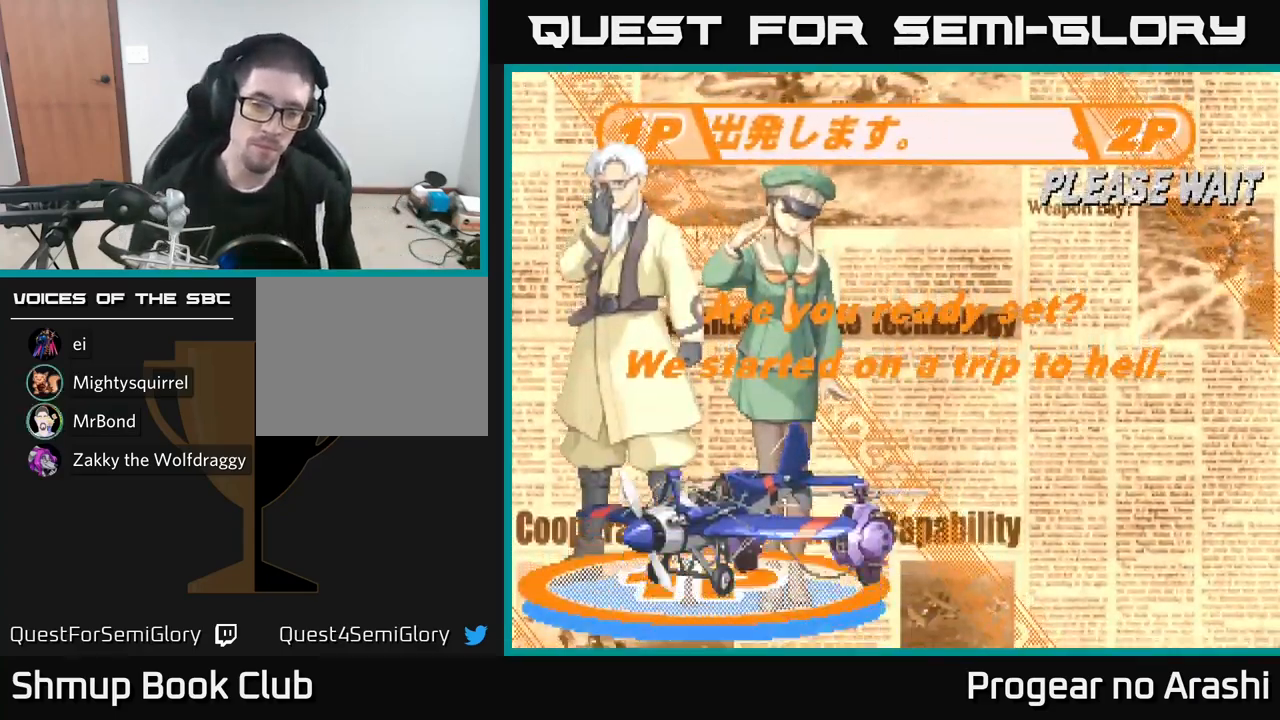
{"buttons": ["A"], "left_stick": "center", "events": [[83, "X", "down"], [200, "A", "down"], [250, "X", "up"], [350, "A", "up"], [367, "X", "down"], [433, "A", "down"], [483, "X", "up"]]}
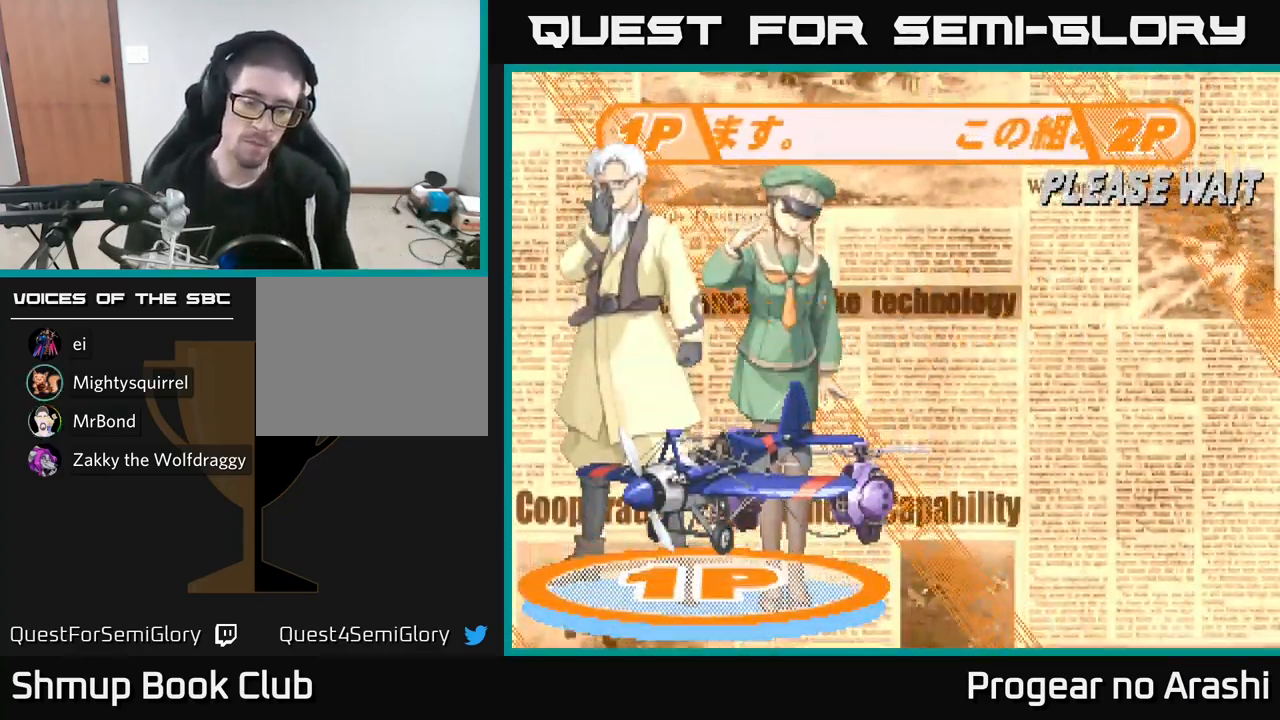
{"buttons": [], "left_stick": "center", "events": [[100, "A", "up"]]}
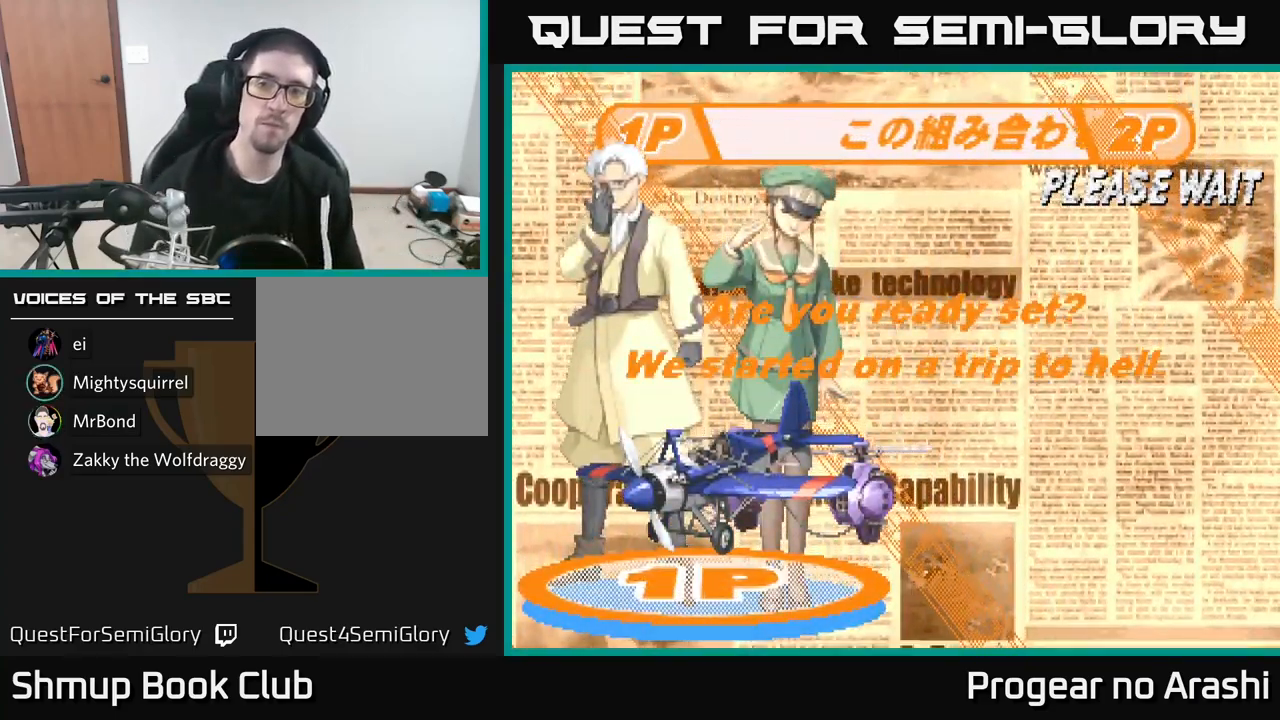
{"buttons": ["X"], "left_stick": "center", "events": [[167, "A", "down"], [183, "X", "down"], [217, "A", "up"], [317, "A", "down"], [350, "X", "up"], [433, "X", "down"], [450, "A", "up"]]}
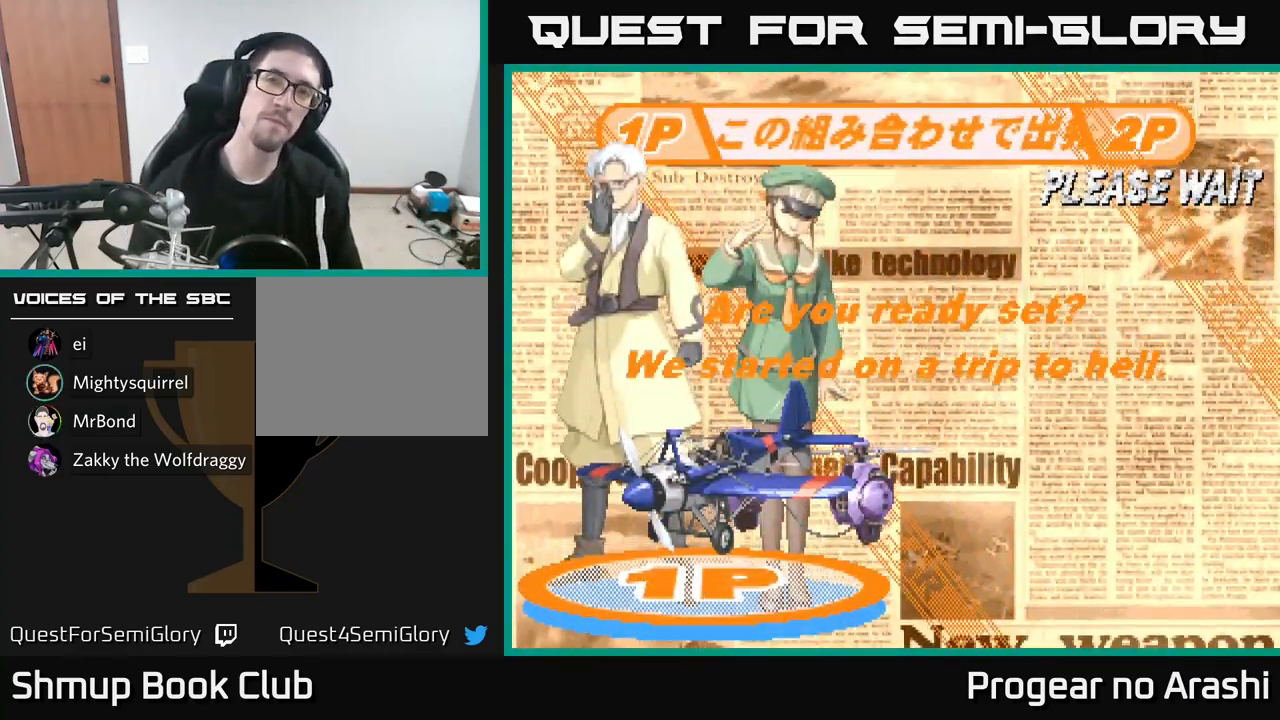
{"buttons": ["A"], "left_stick": "center", "events": [[17, "A", "down"], [33, "X", "up"], [117, "X", "down"], [133, "A", "up"], [200, "A", "down"], [250, "X", "up"], [333, "X", "down"], [350, "A", "up"], [417, "A", "down"], [467, "X", "up"]]}
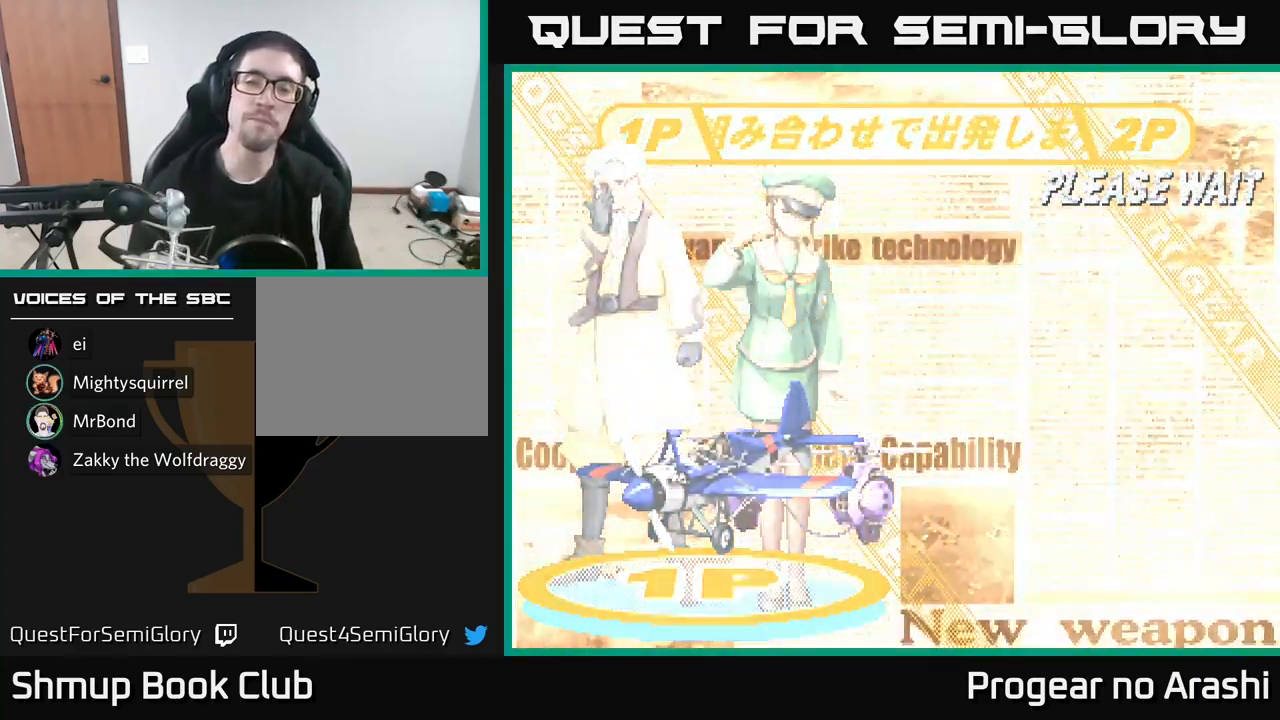
{"buttons": [], "left_stick": "center", "events": [[17, "X", "down"], [50, "A", "up"], [167, "A", "down"], [184, "X", "up"], [200, "A", "up"]]}
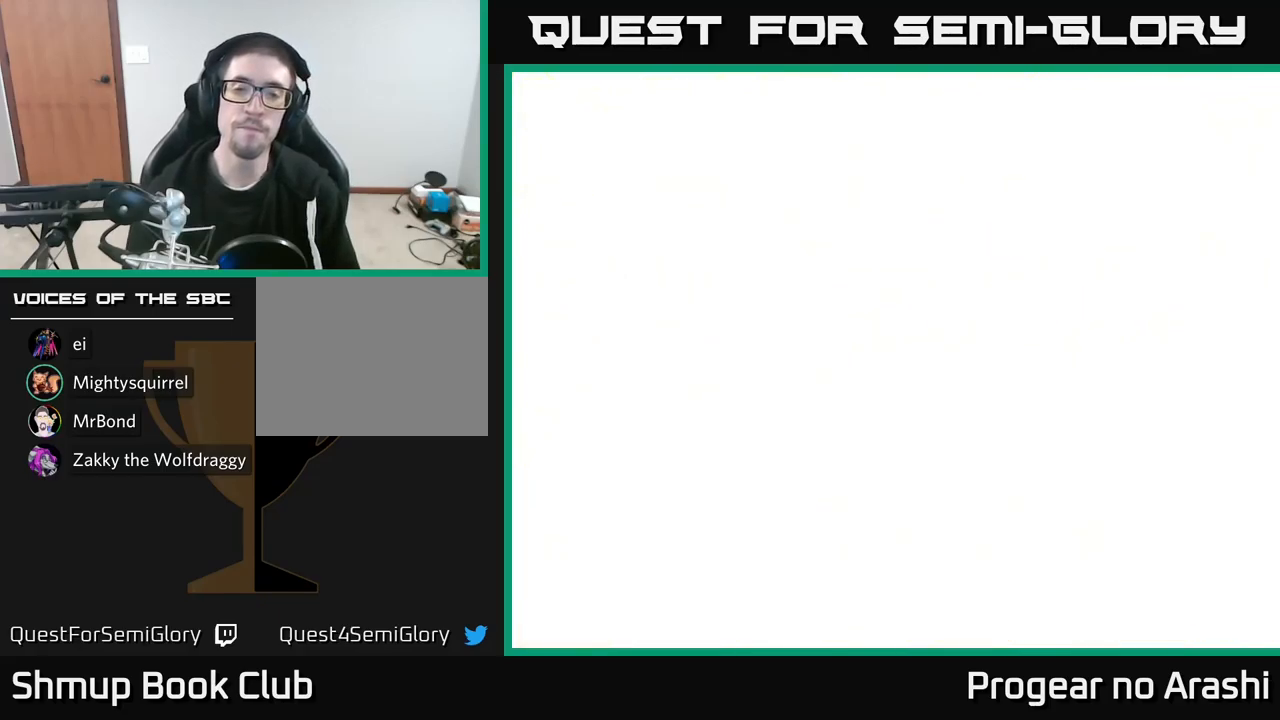
{"buttons": [], "left_stick": "center", "events": []}
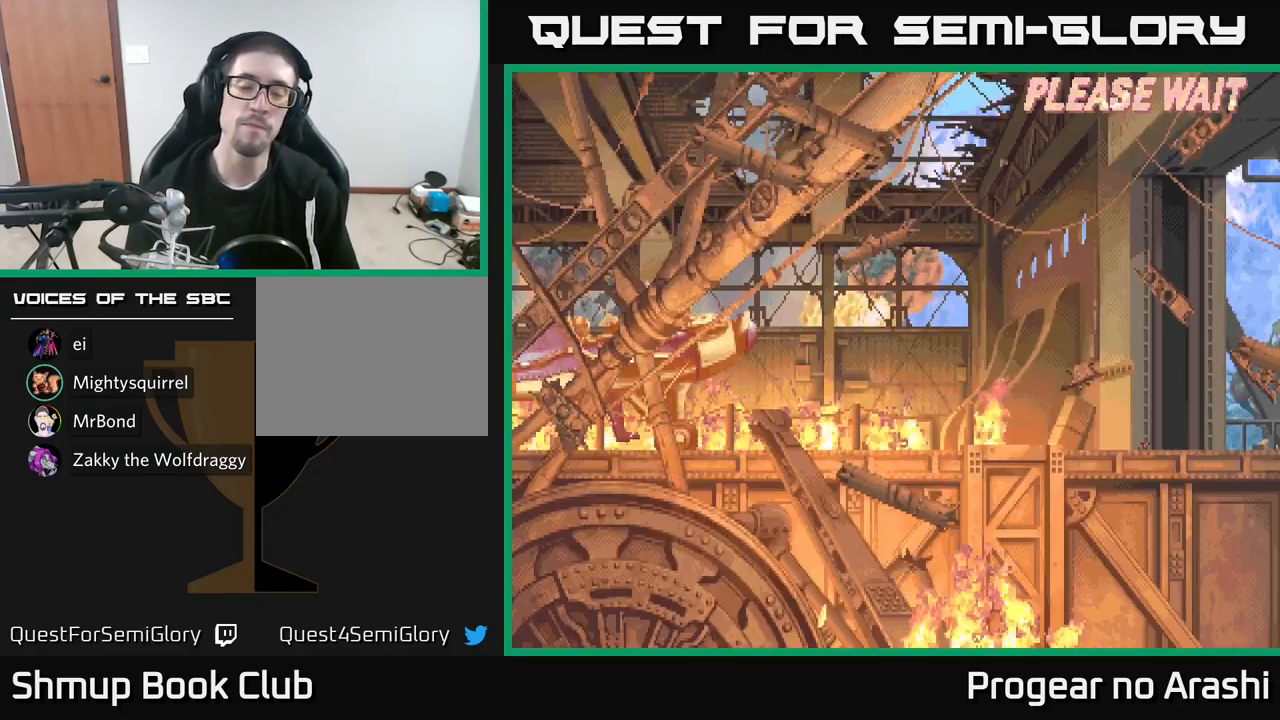
{"buttons": [], "left_stick": "center", "events": []}
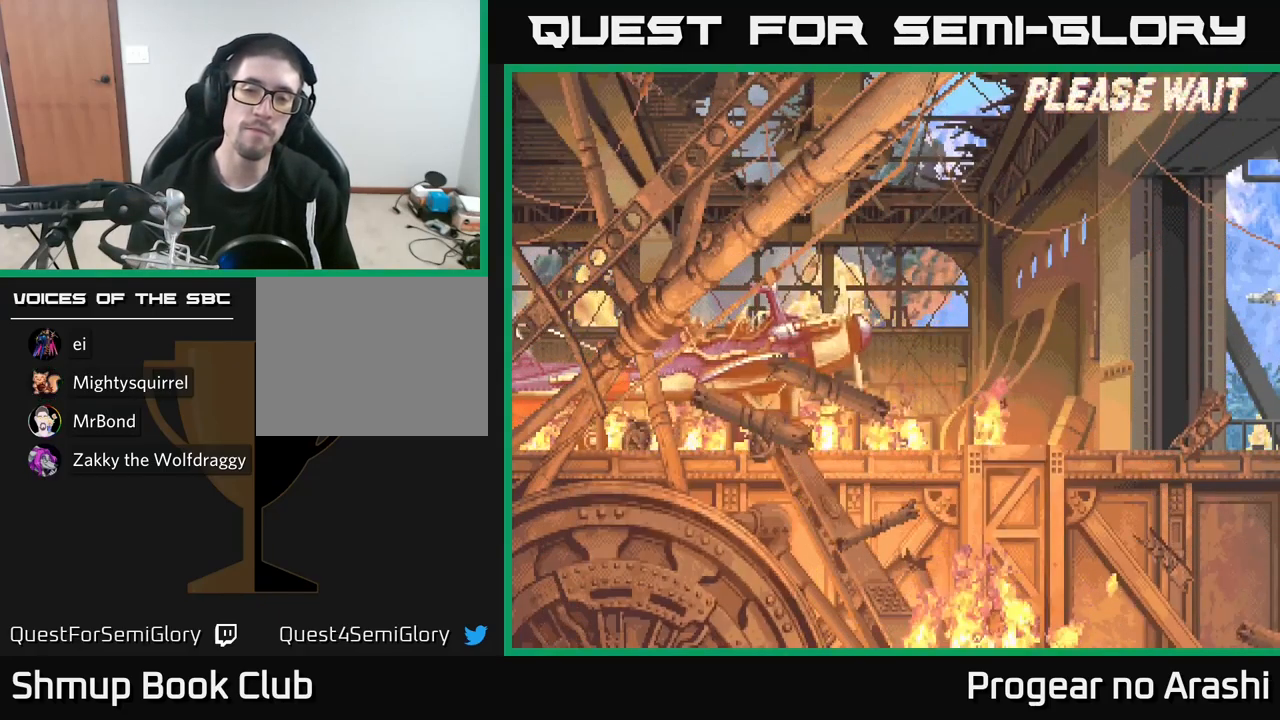
{"buttons": ["X"], "left_stick": "center", "events": [[100, "X", "down"], [250, "A", "down"], [284, "X", "up"], [384, "A", "up"], [400, "X", "down"]]}
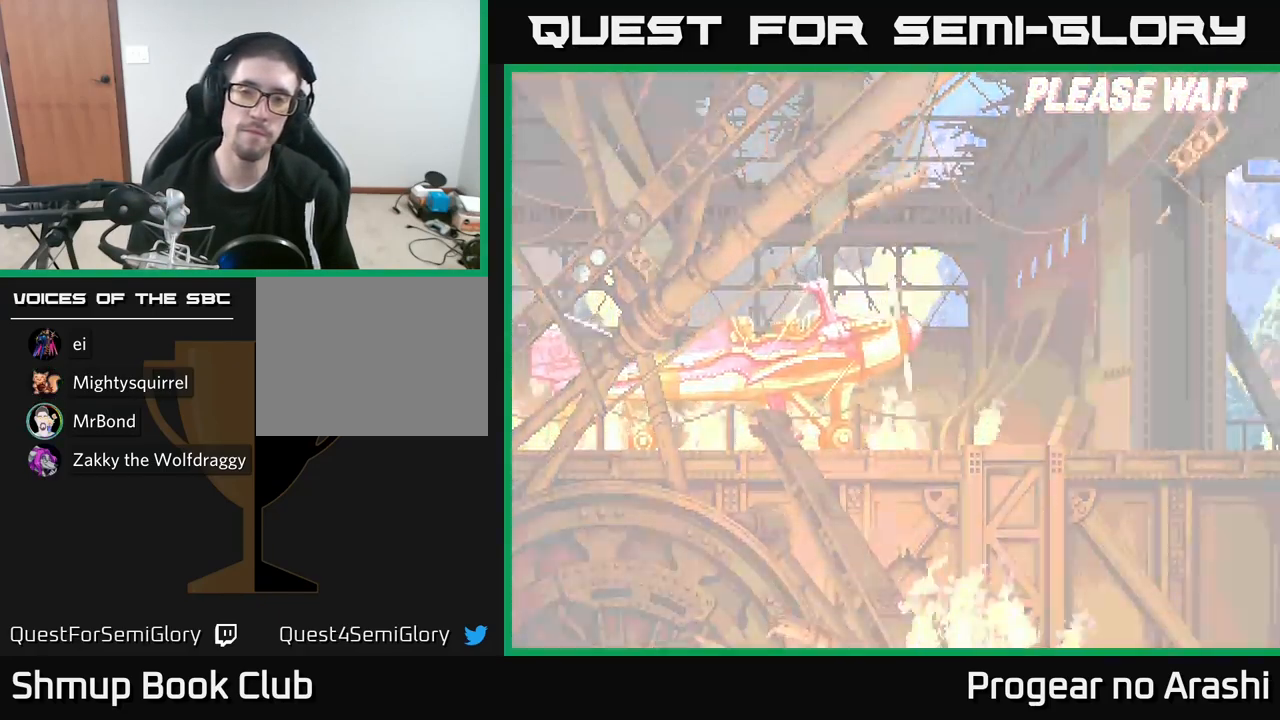
{"buttons": [], "left_stick": "center", "events": [[34, "A", "down"], [50, "X", "up"], [100, "A", "up"]]}
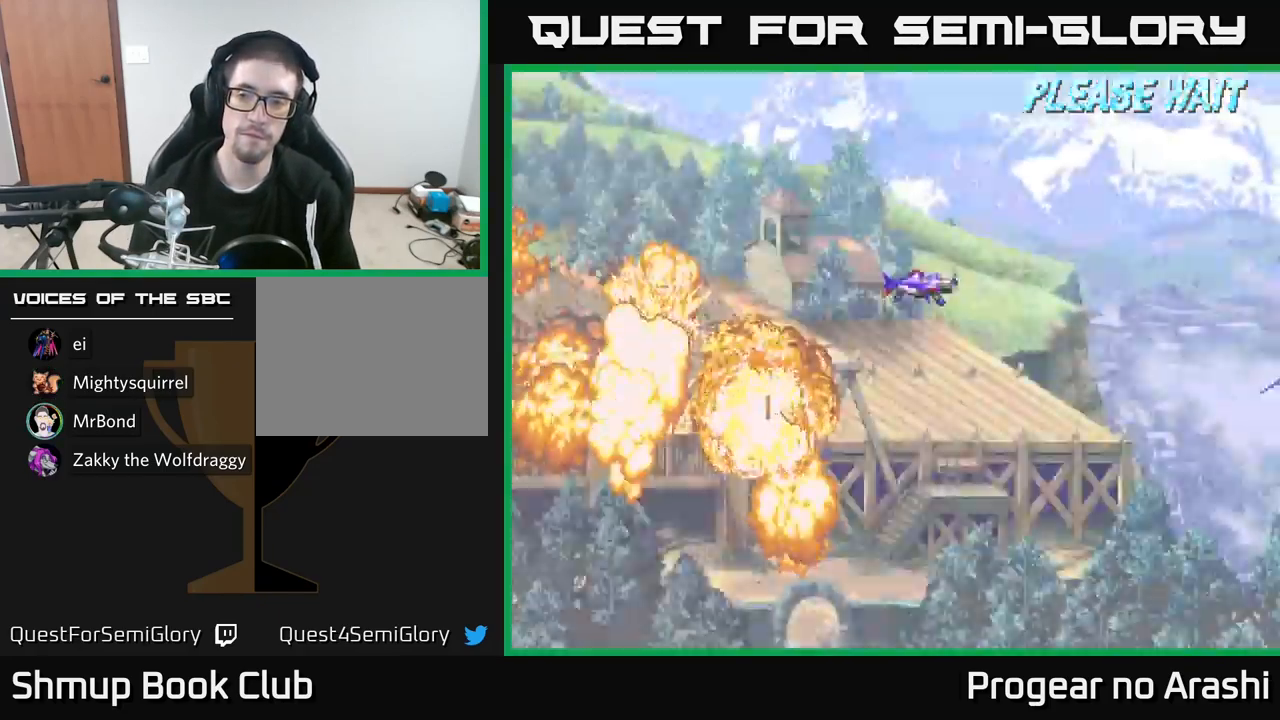
{"buttons": [], "left_stick": "center", "events": []}
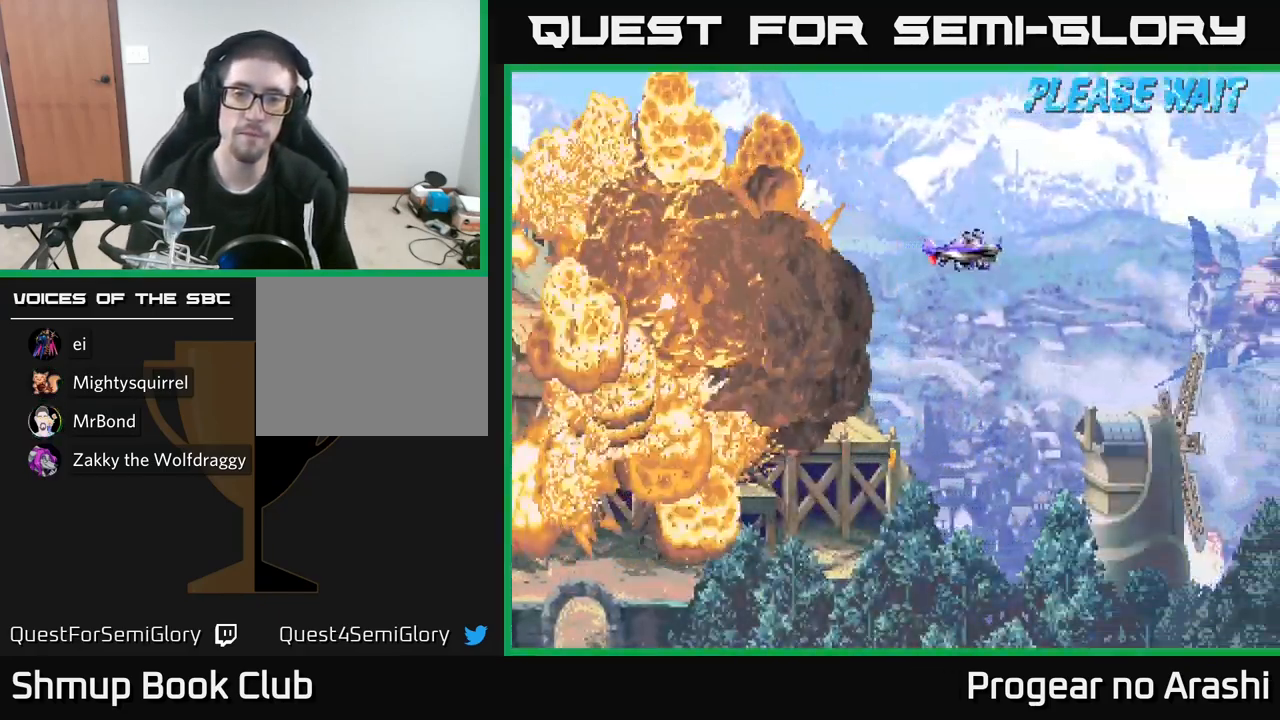
{"buttons": ["DPAD_DOWN", "DPAD_RIGHT"], "left_stick": "center", "events": [[267, "DPAD_RIGHT", "down"], [400, "DPAD_DOWN", "down"]]}
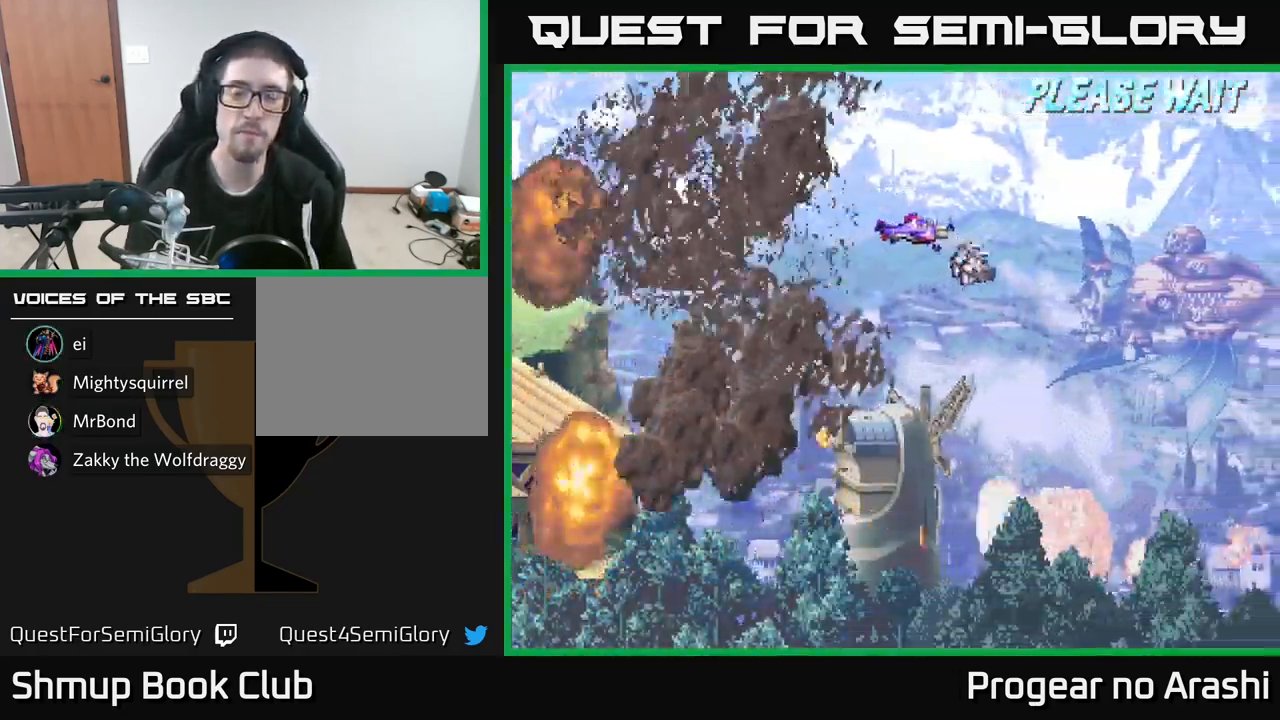
{"buttons": ["DPAD_DOWN", "DPAD_RIGHT"], "left_stick": "center", "events": [[250, "DPAD_RIGHT", "up"], [384, "DPAD_RIGHT", "down"]]}
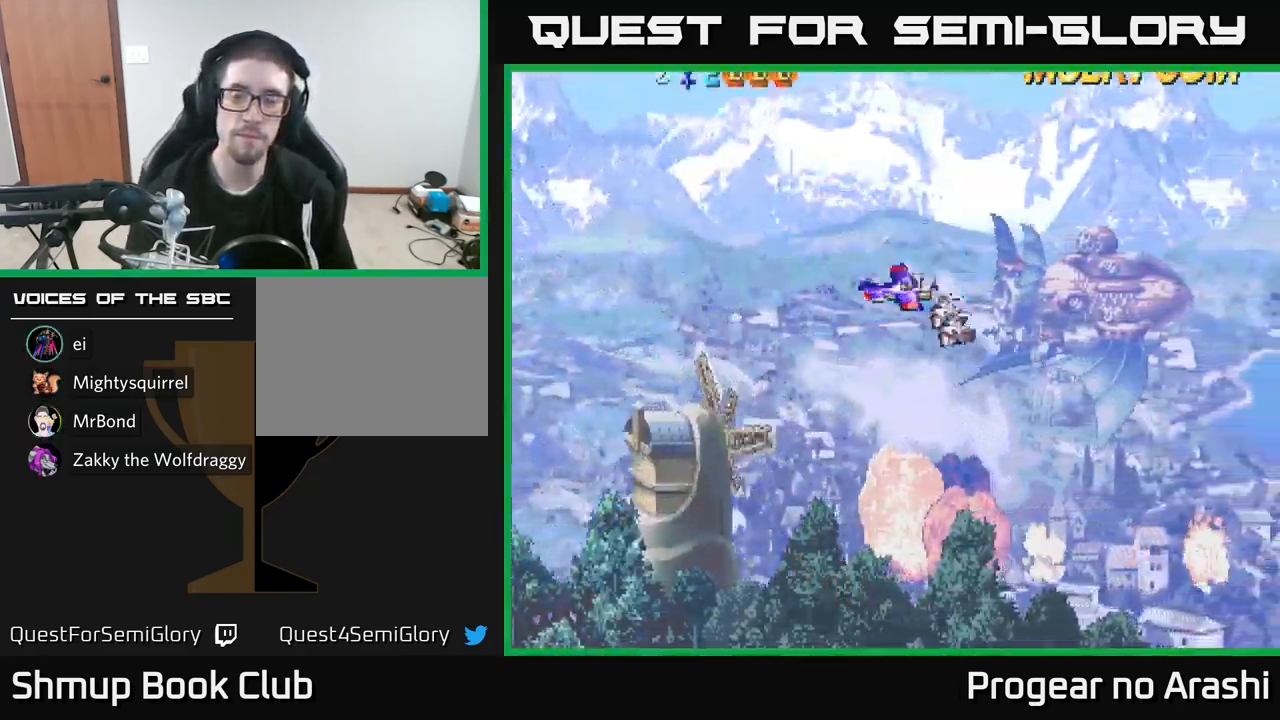
{"buttons": ["DPAD_DOWN", "DPAD_RIGHT"], "left_stick": "center", "events": []}
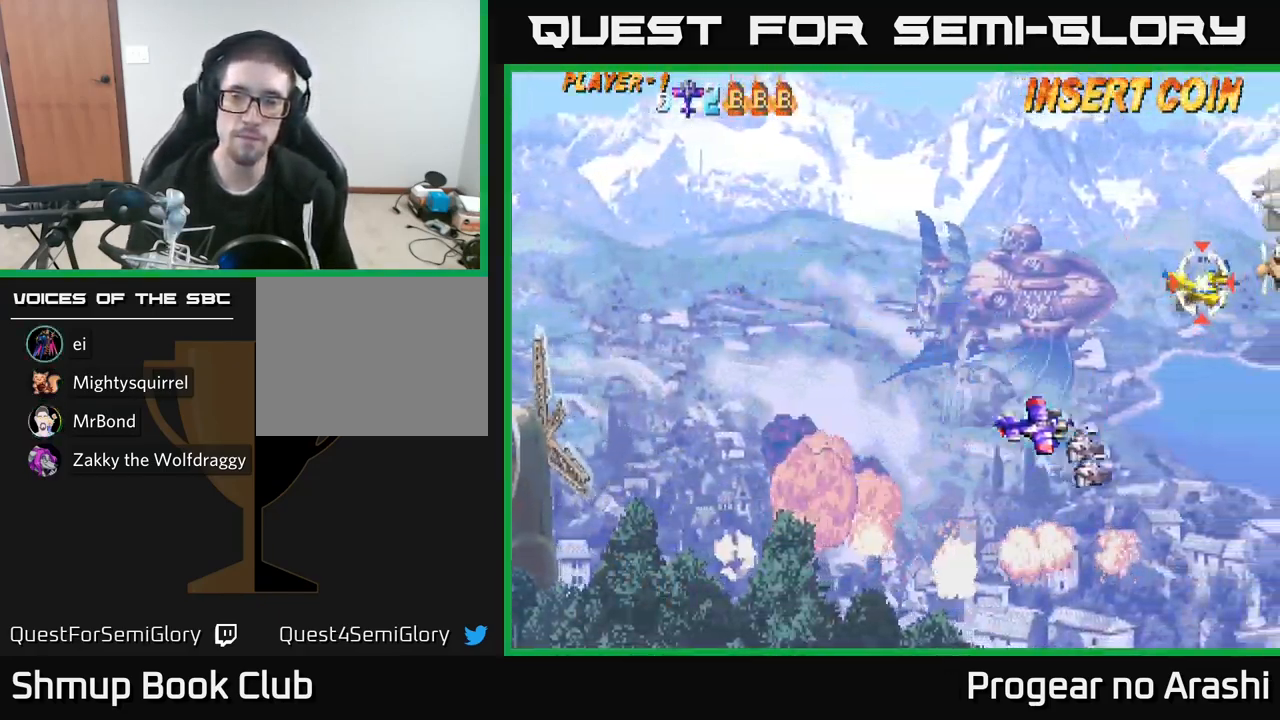
{"buttons": ["DPAD_DOWN", "DPAD_RIGHT"], "left_stick": "center", "events": []}
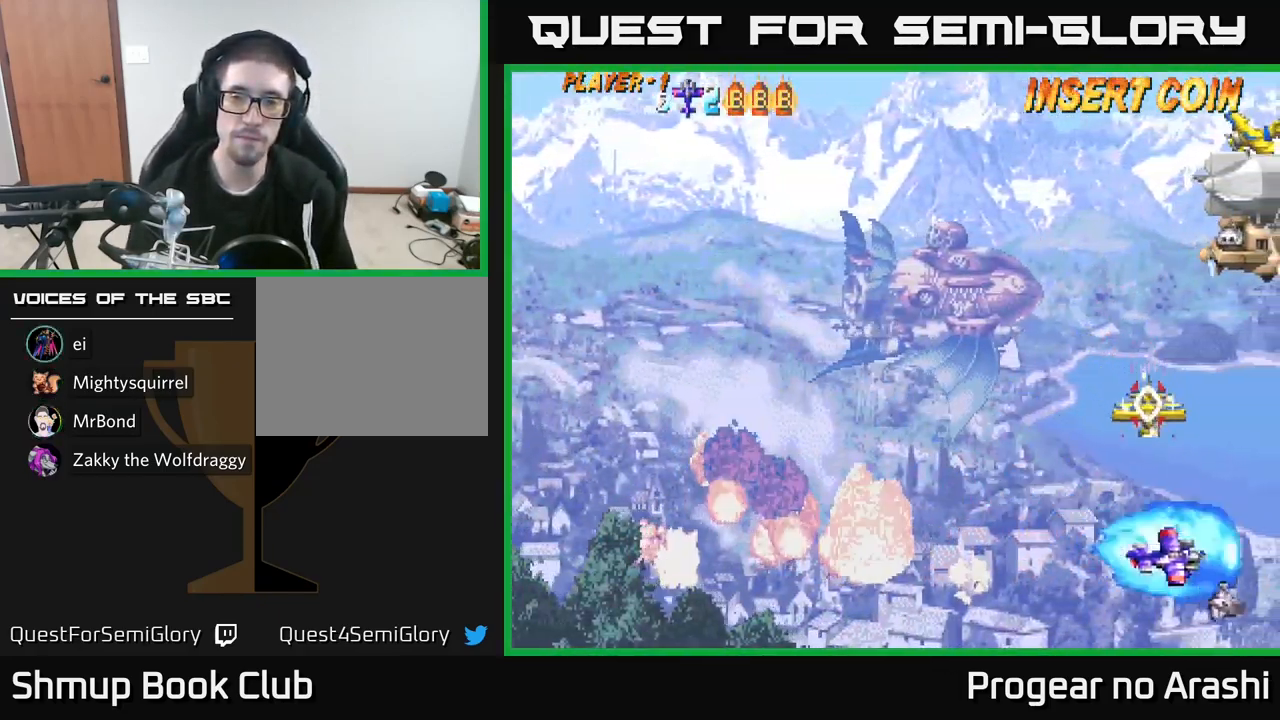
{"buttons": ["DPAD_UP", "DPAD_LEFT"], "left_stick": "center", "events": [[67, "DPAD_RIGHT", "up"], [84, "DPAD_LEFT", "down"], [100, "DPAD_DOWN", "up"], [184, "DPAD_UP", "down"], [301, "X", "down"], [417, "X", "up"]]}